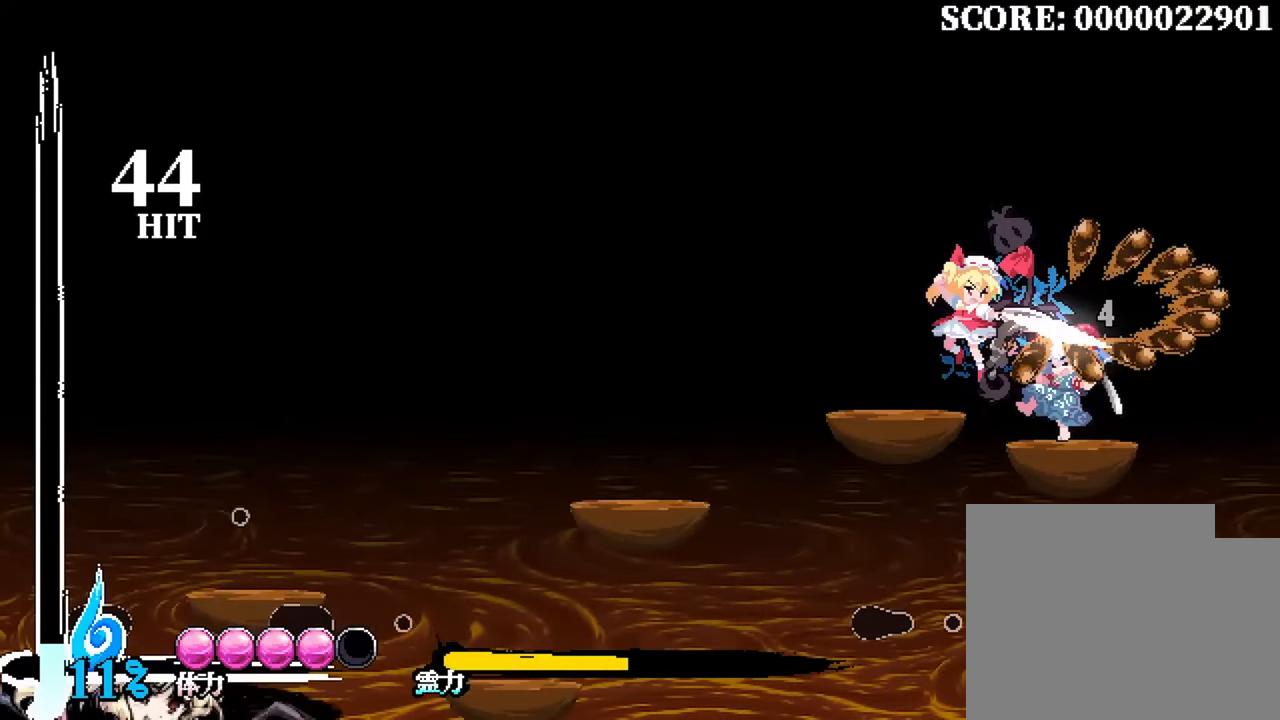
Gameplay with a controller (PlayStation layout); each line is a JSON object with the inputs held at the frame after it. "events" lists button and stick changes between this image and that frame as [ms after this image, input, new state], when the widget could be followed in between. Not read: L2 L3 R1 R2 R3 START keyboard_mouse.
{"buttons": ["DPAD_RIGHT"], "events": [[116, "DPAD_RIGHT", "down"], [116, "DPAD_UP", "down"], [133, "DPAD_UP", "up"]]}
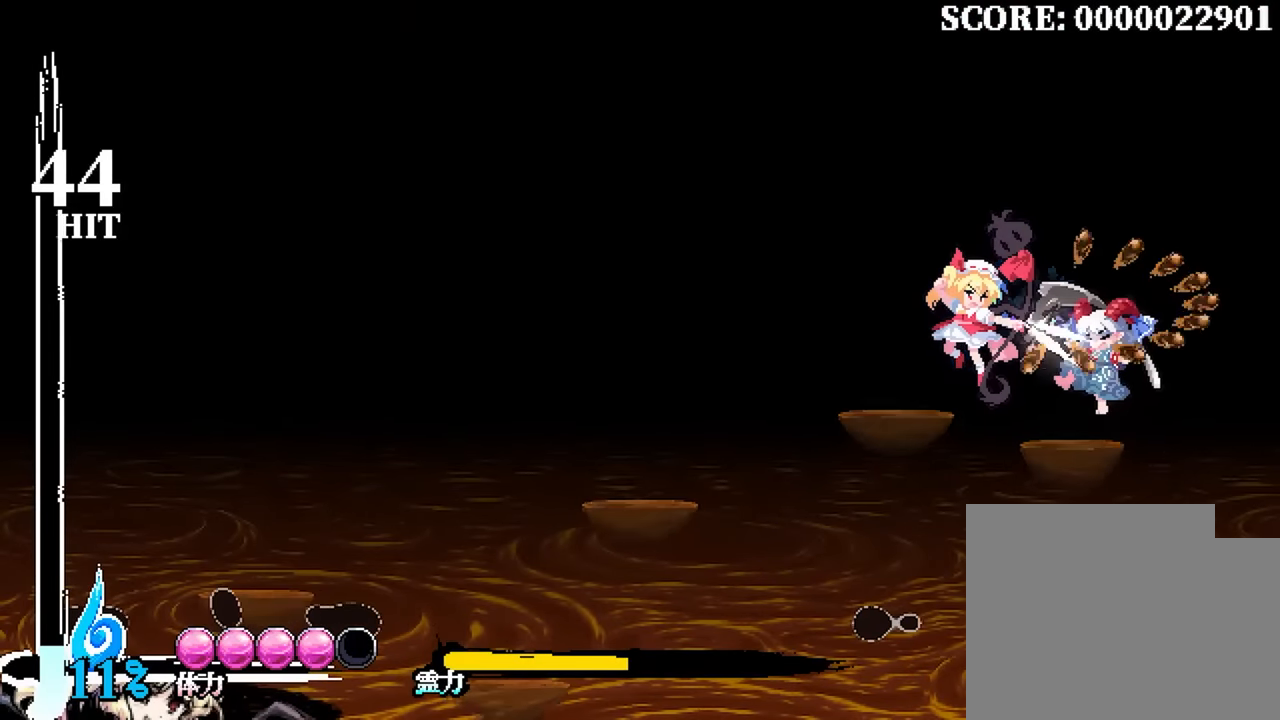
{"buttons": ["DPAD_RIGHT"], "events": []}
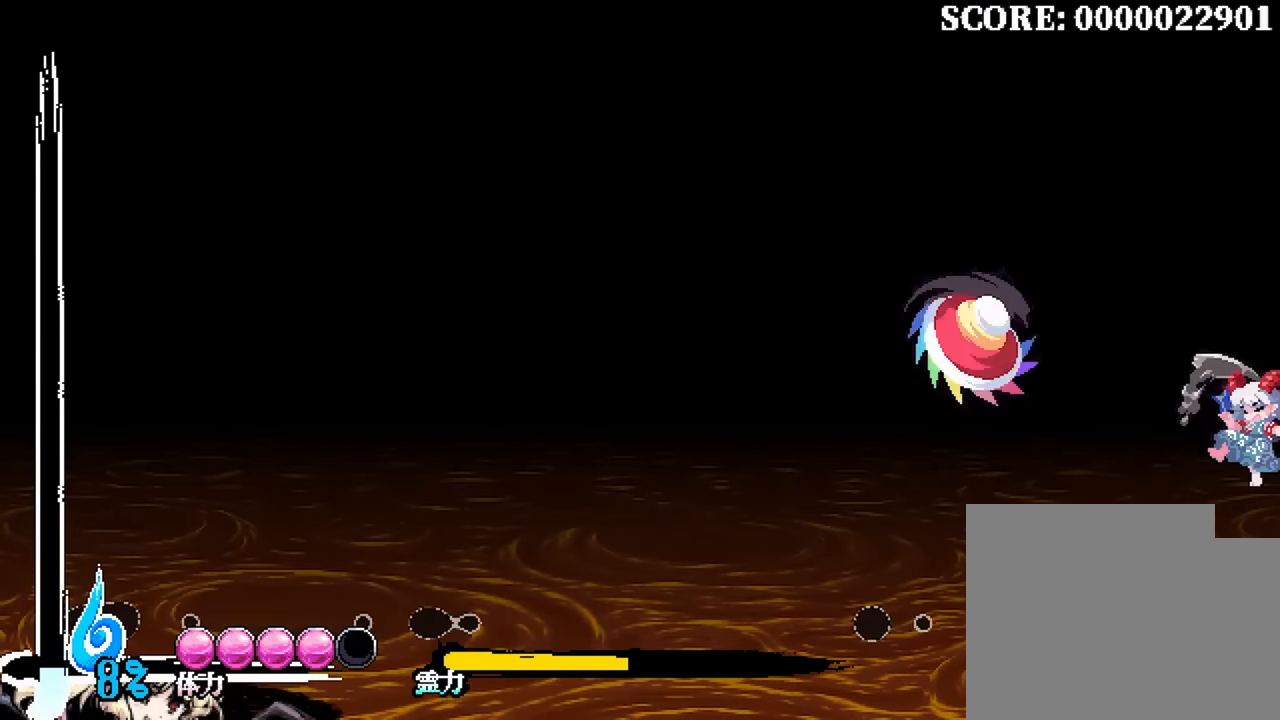
{"buttons": ["DPAD_RIGHT"], "events": []}
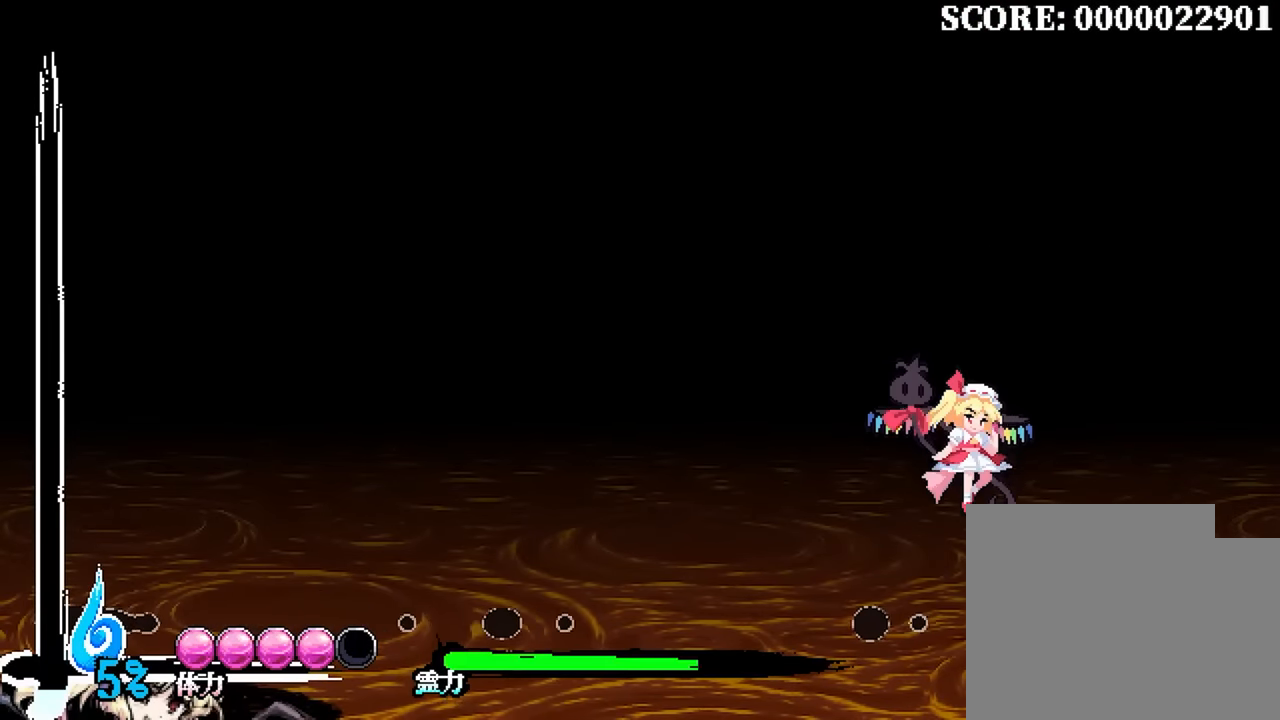
{"buttons": ["DPAD_RIGHT"], "events": []}
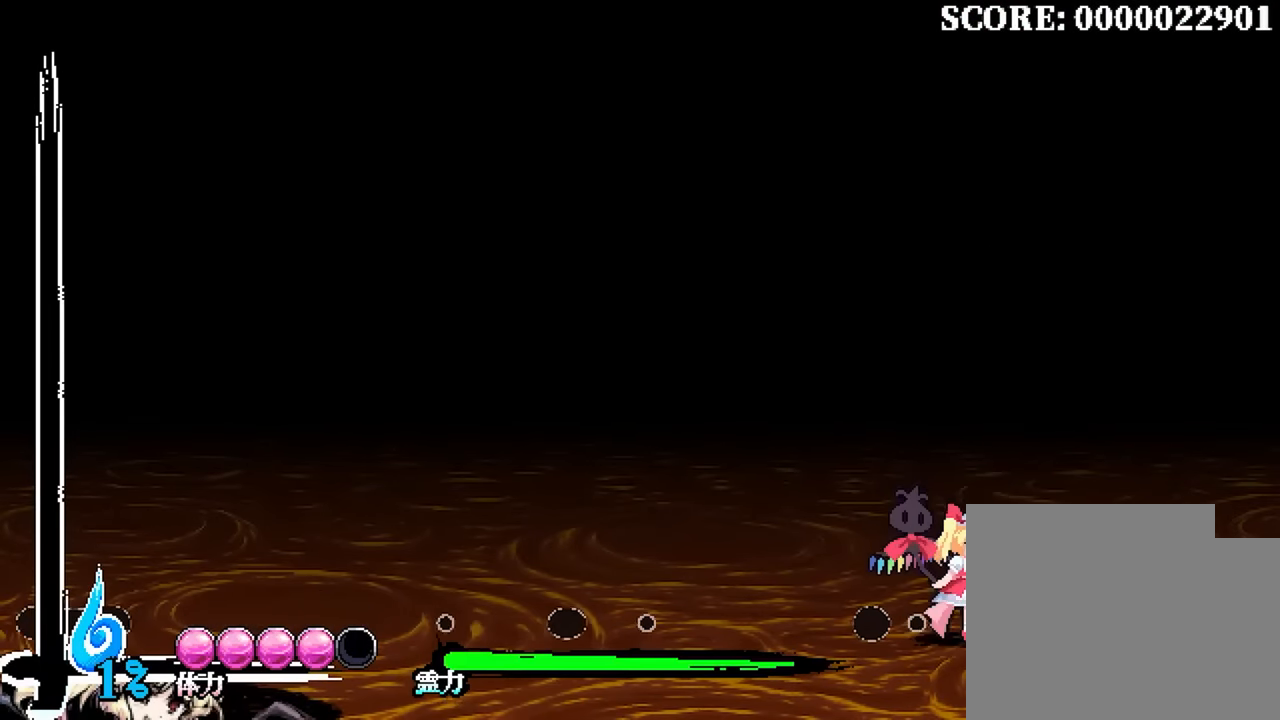
{"buttons": ["DPAD_RIGHT"], "events": []}
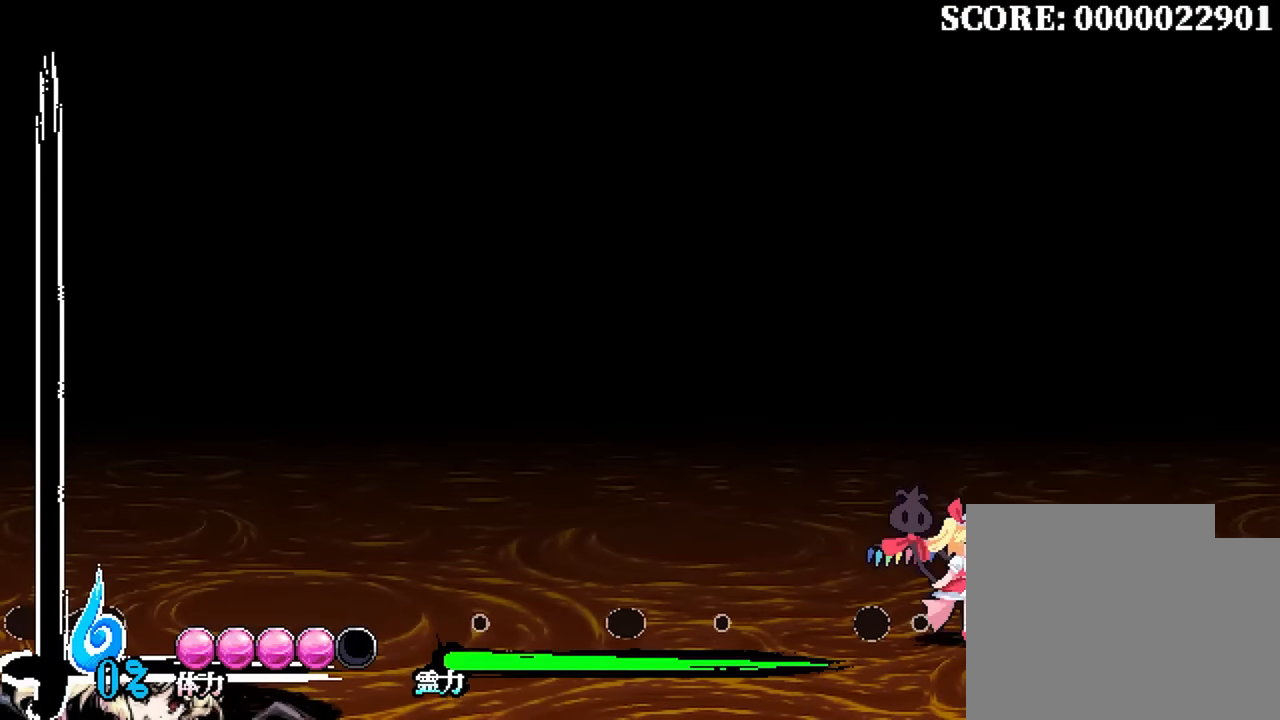
{"buttons": ["DPAD_RIGHT"], "events": []}